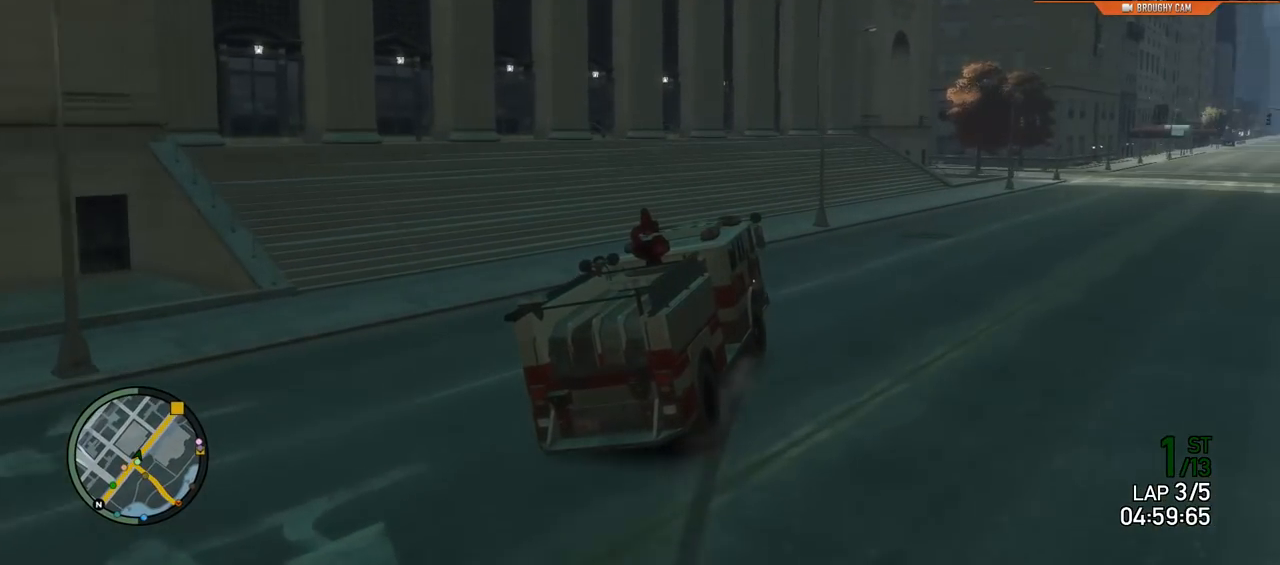
Gameplay with a controller (Xbox layout); each line is a JSON object with the inputs held at the frame after it. "events" lists button and stick changes between this image and that frame as [ms after this image, input, new state], when the widget could be followed in between.
{"buttons": ["R2"], "left_stick": "up-right", "right_stick": "center", "events": []}
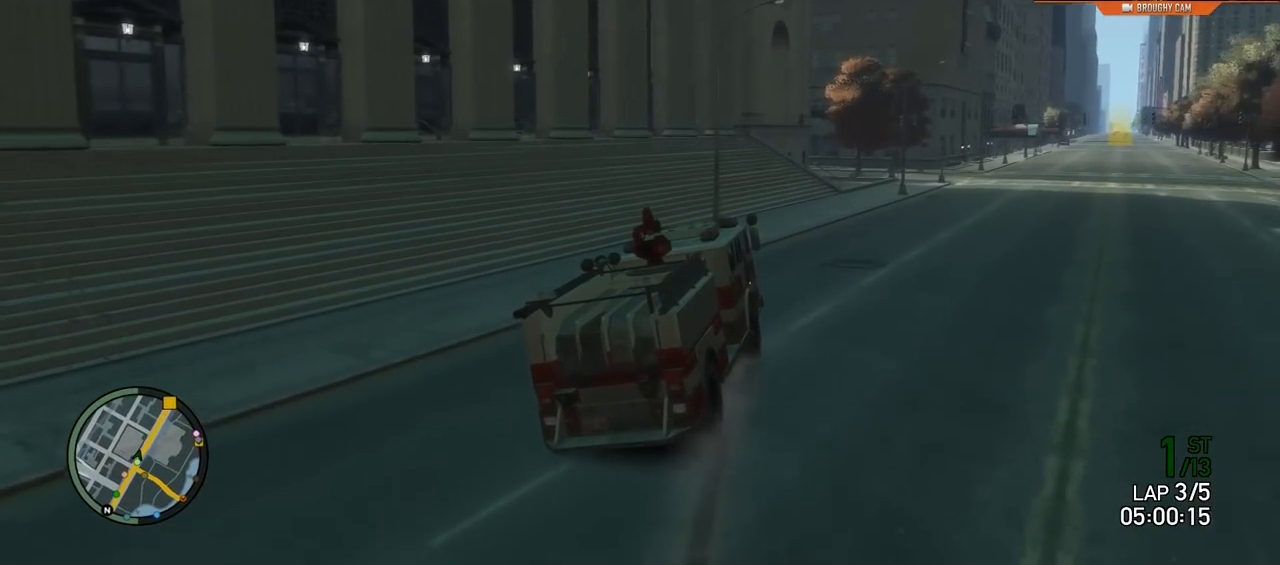
{"buttons": ["R2"], "left_stick": "right", "right_stick": "center", "events": [[50, "left_stick", "right"], [283, "left_stick", "up-right"], [484, "left_stick", "right"]]}
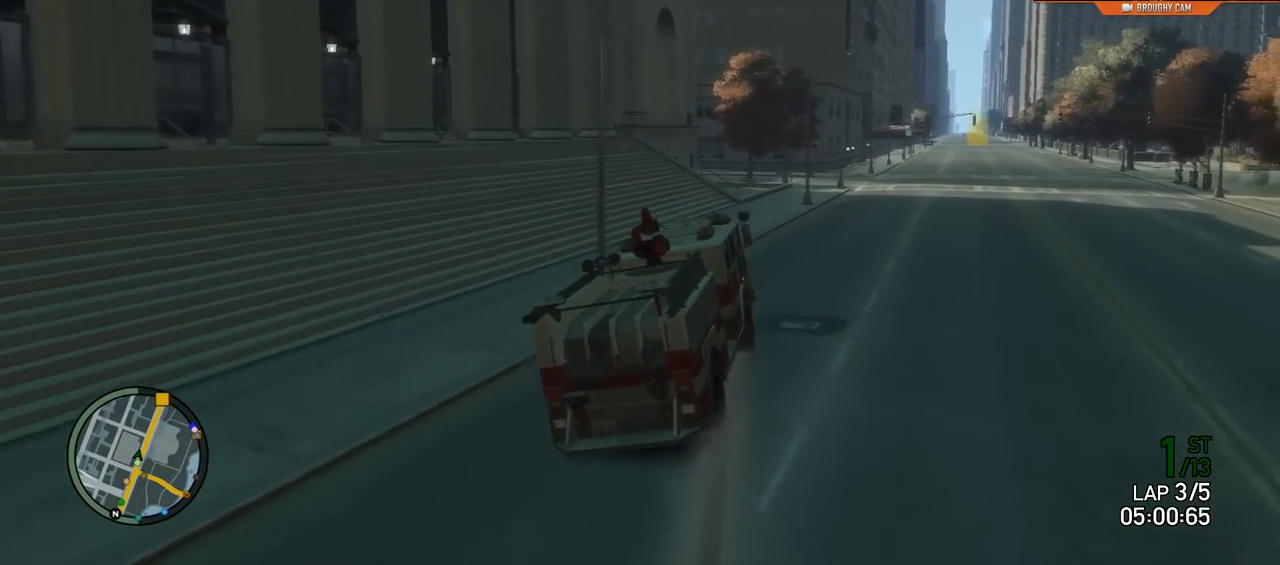
{"buttons": ["R2"], "left_stick": "right", "right_stick": "center", "events": []}
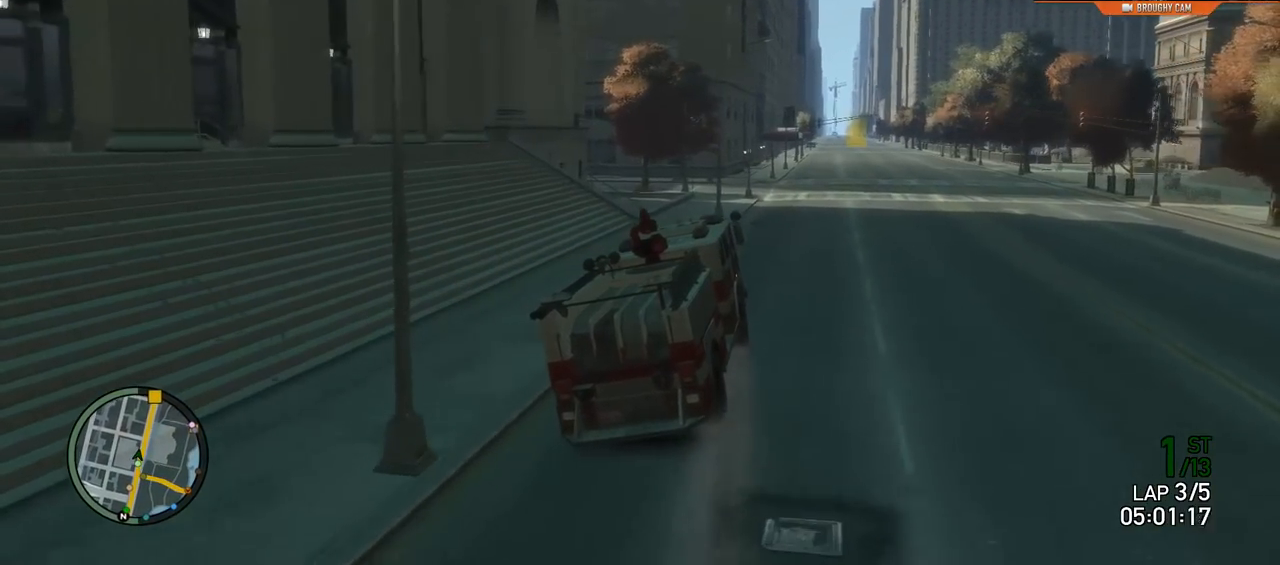
{"buttons": ["R2"], "left_stick": "center", "right_stick": "center", "events": [[16, "left_stick", "center"], [200, "left_stick", "right"], [317, "left_stick", "center"]]}
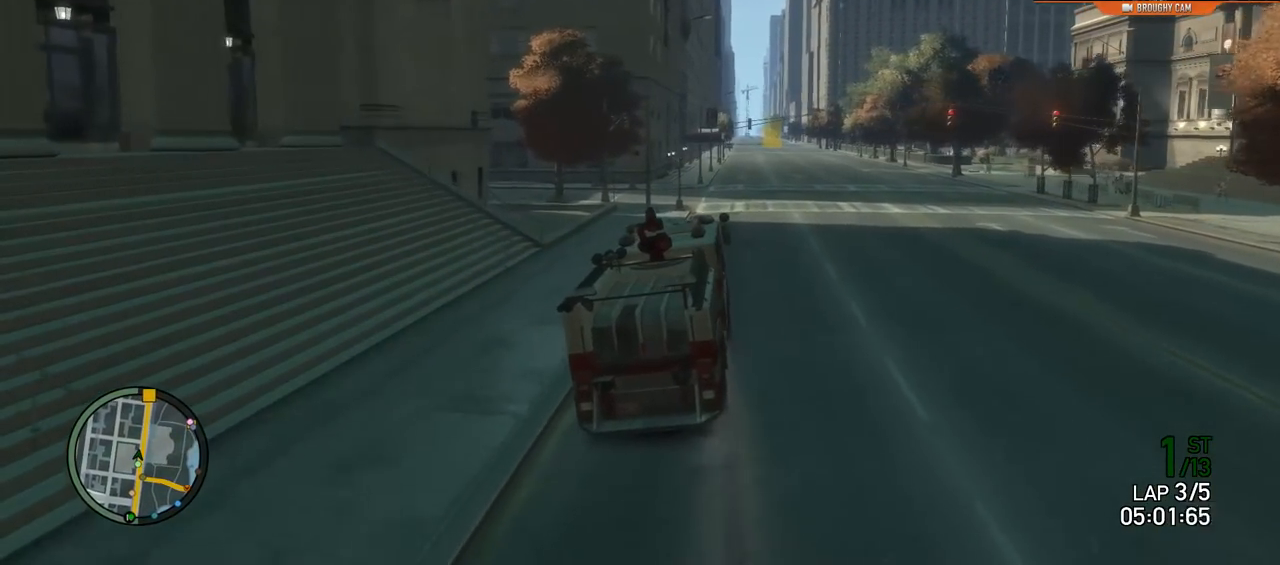
{"buttons": ["R2"], "left_stick": "center", "right_stick": "center", "events": [[200, "left_stick", "right"], [367, "left_stick", "center"]]}
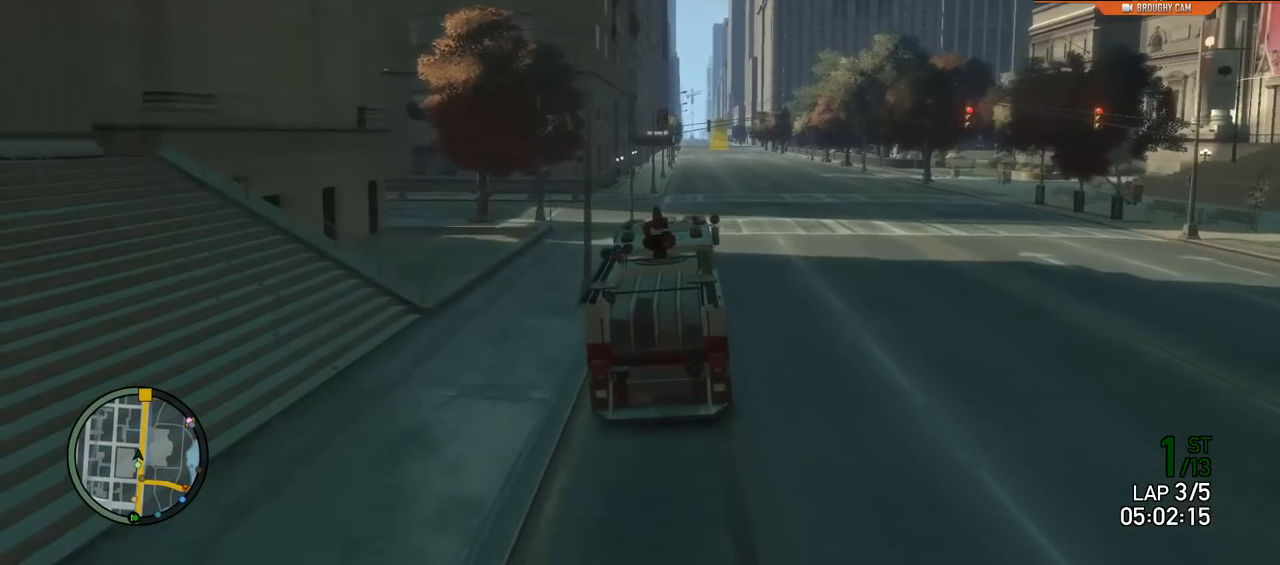
{"buttons": ["L1", "R2"], "left_stick": "center", "right_stick": "center", "events": [[267, "left_stick", "left"], [400, "left_stick", "center"], [434, "L1", "down"]]}
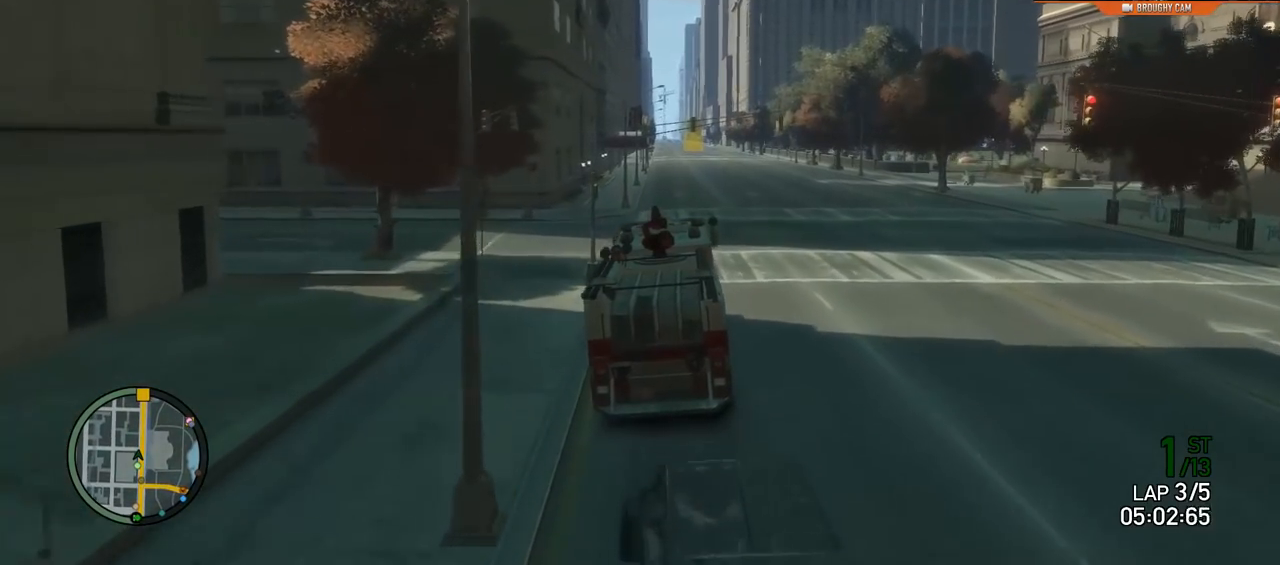
{"buttons": ["L1", "R2"], "left_stick": "right", "right_stick": "down", "events": [[217, "right_stick", "down"], [384, "left_stick", "right"]]}
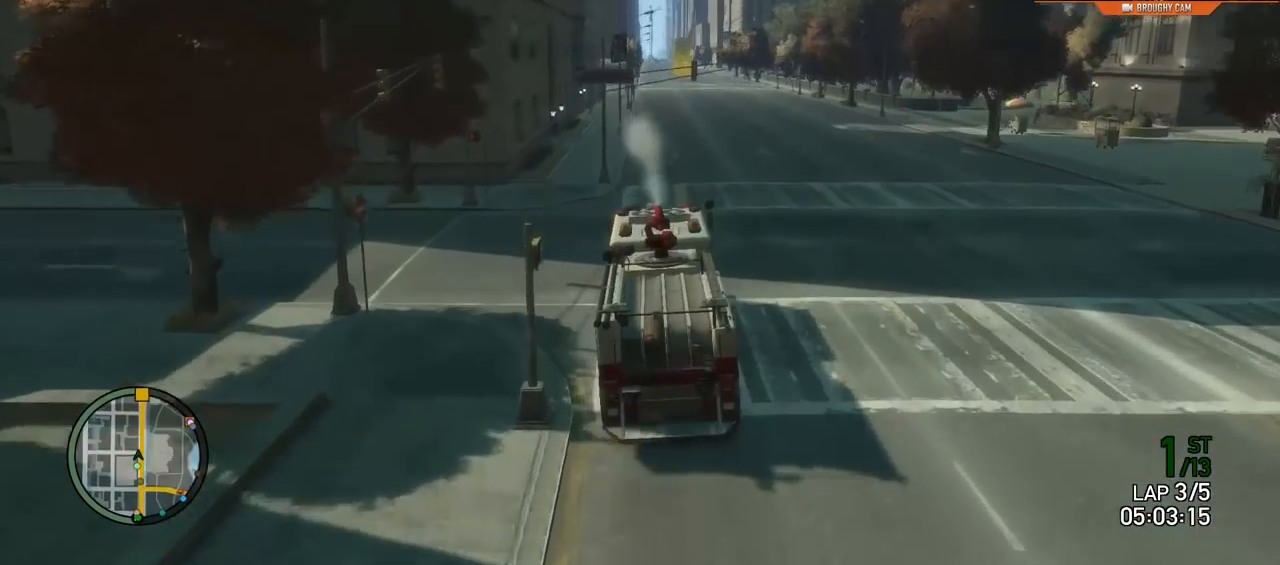
{"buttons": ["L1", "R2"], "left_stick": "center", "right_stick": "down", "events": [[117, "left_stick", "center"]]}
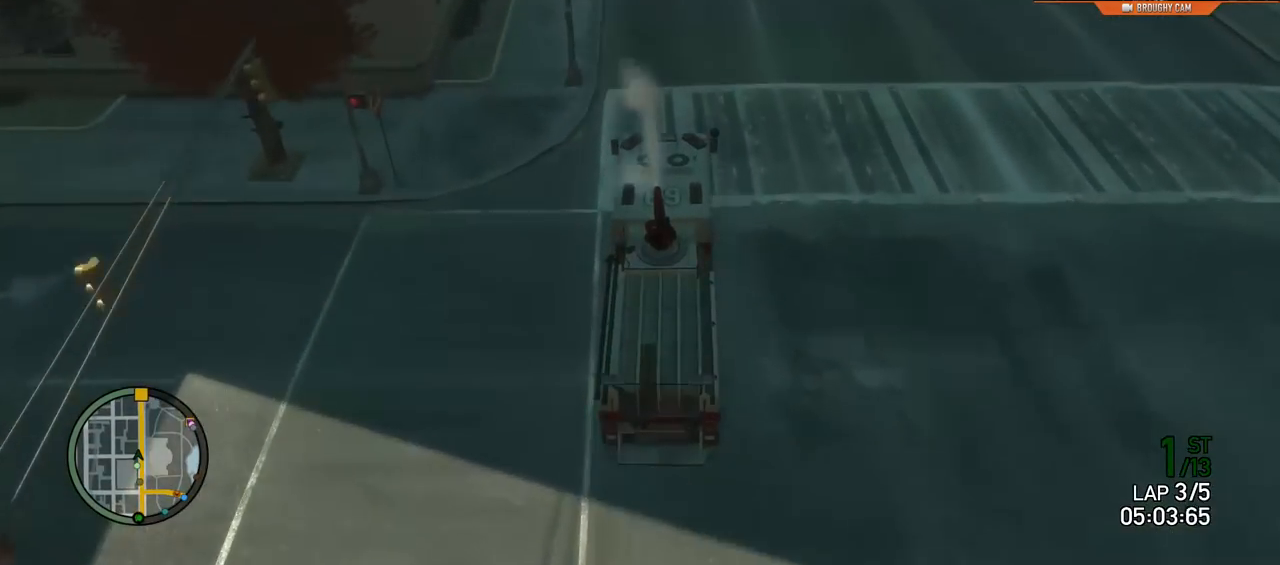
{"buttons": ["L1", "R2"], "left_stick": "center", "right_stick": "down-right", "events": [[484, "right_stick", "down-right"]]}
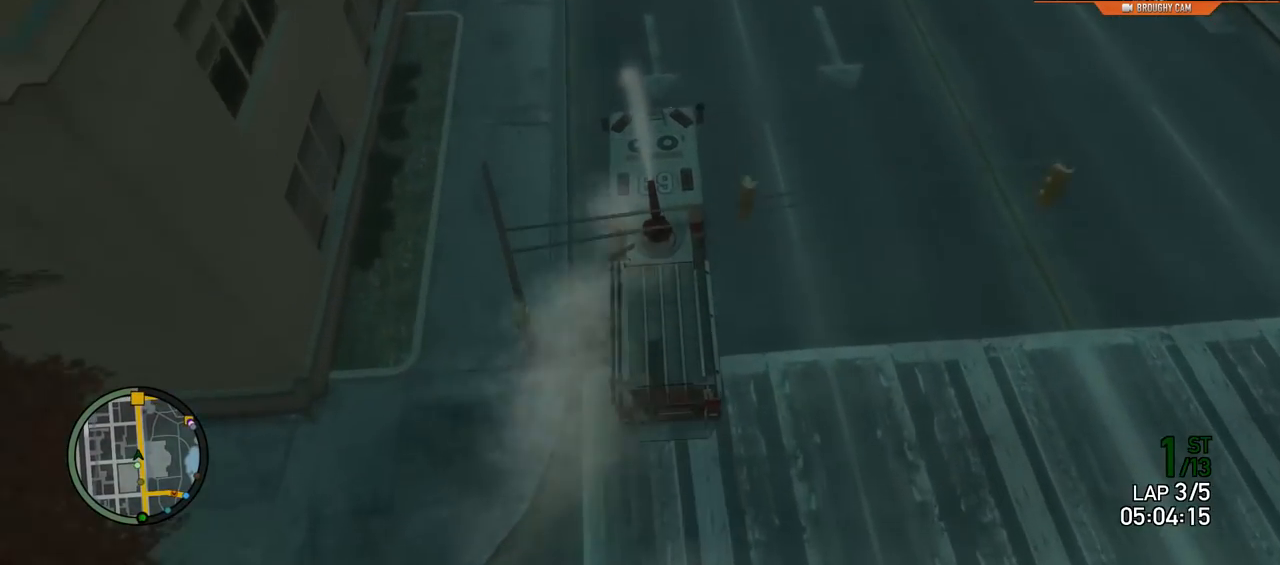
{"buttons": ["L1", "R2"], "left_stick": "center", "right_stick": "down", "events": [[133, "left_stick", "left"], [267, "left_stick", "center"], [350, "right_stick", "down"]]}